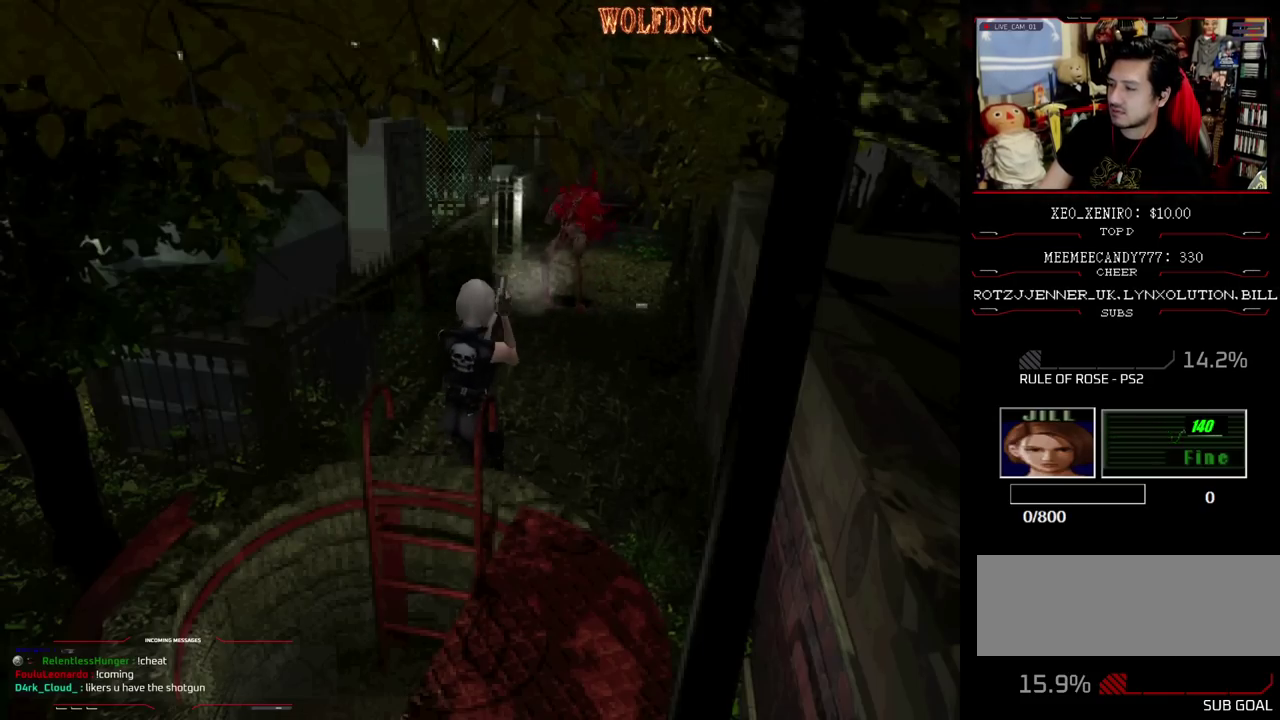
Gameplay with a controller (PlayStation layout); each line is a JSON object with the inputs held at the frame after it. "events" lists button and stick changes between this image and that frame as [ms after this image, input, new state], when the widget could be followed in between. Not read: L3 R3.
{"buttons": ["CROSS", "R1"], "events": [[483, "CROSS", "down"]]}
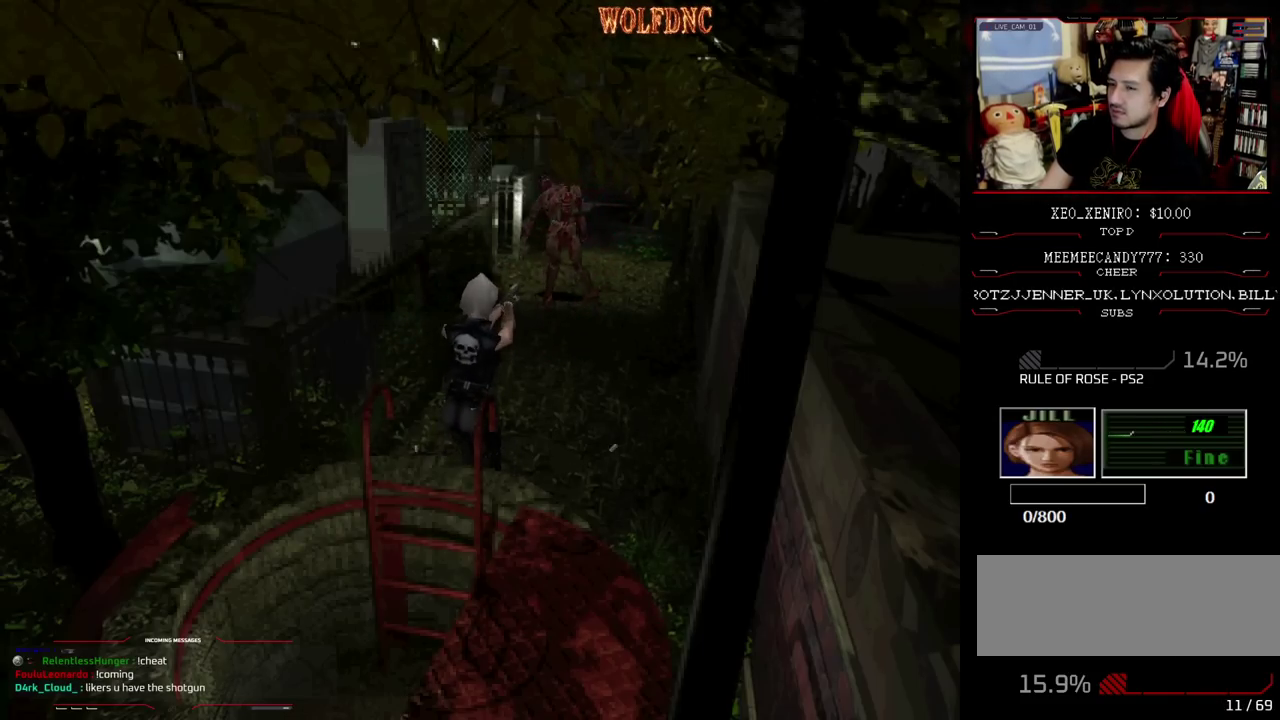
{"buttons": ["R1"], "events": [[117, "CROSS", "up"]]}
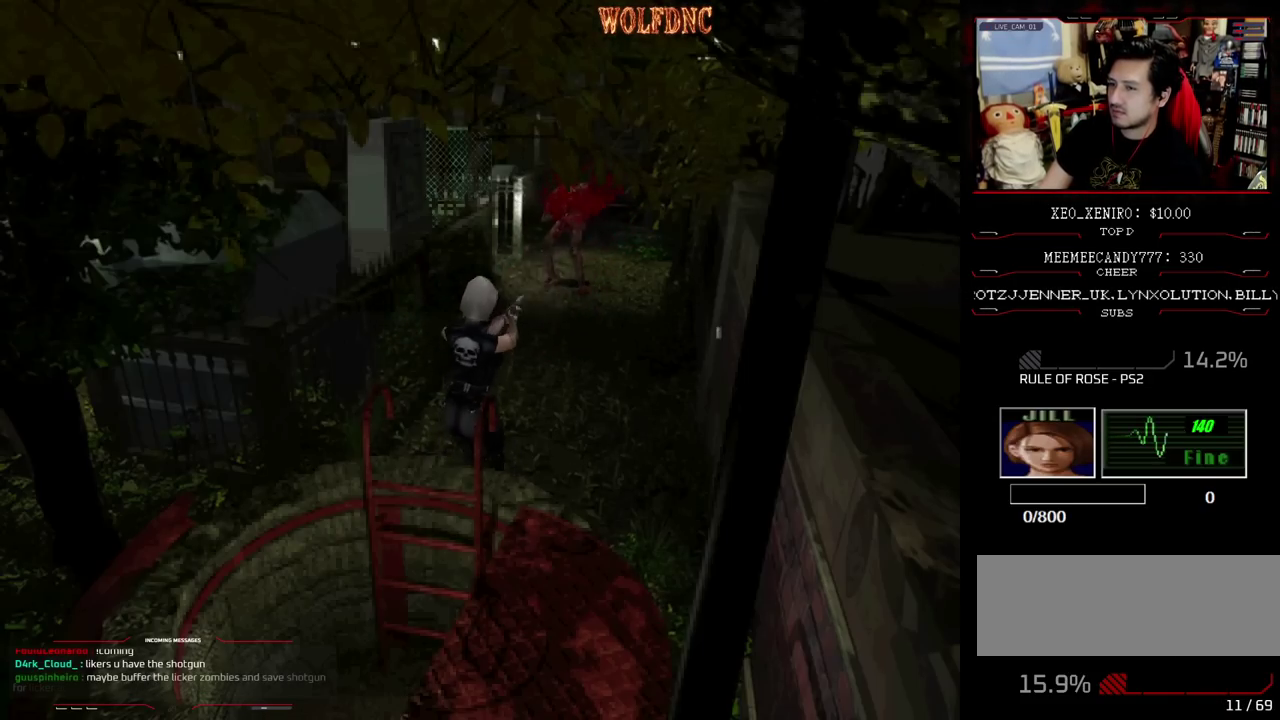
{"buttons": ["R1"], "events": [[233, "CROSS", "down"], [367, "CROSS", "up"]]}
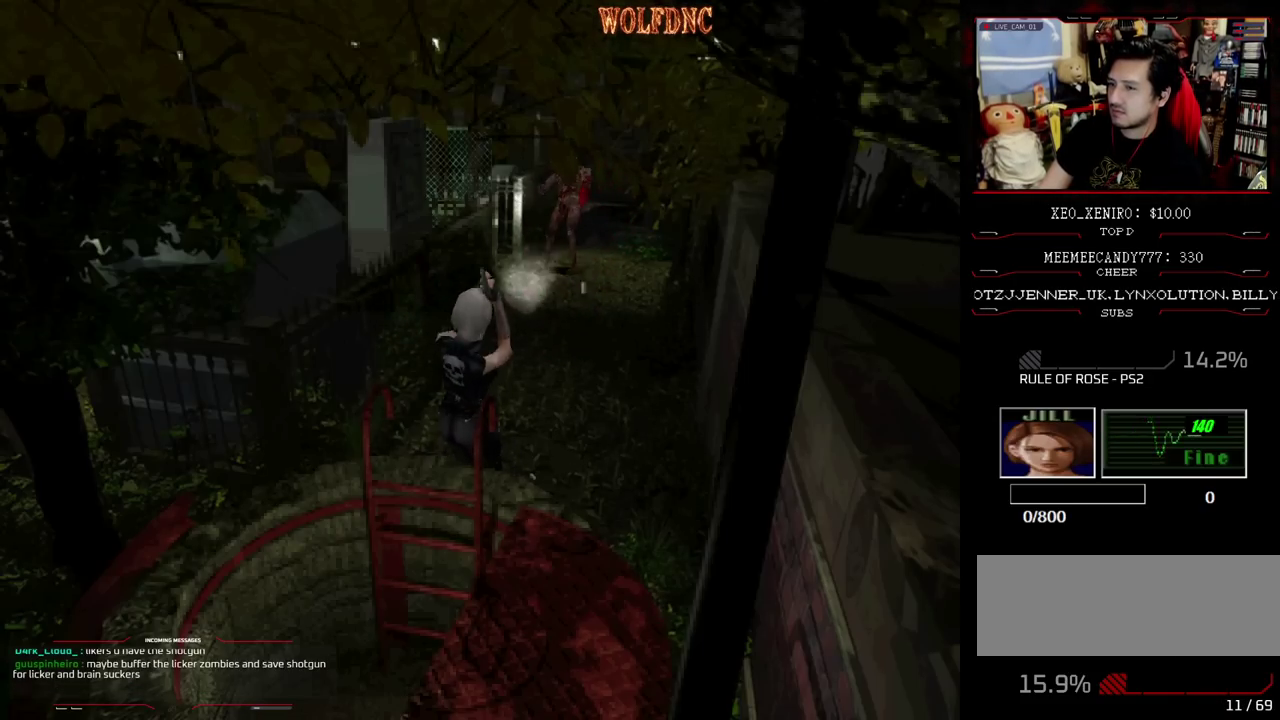
{"buttons": ["R1"], "events": []}
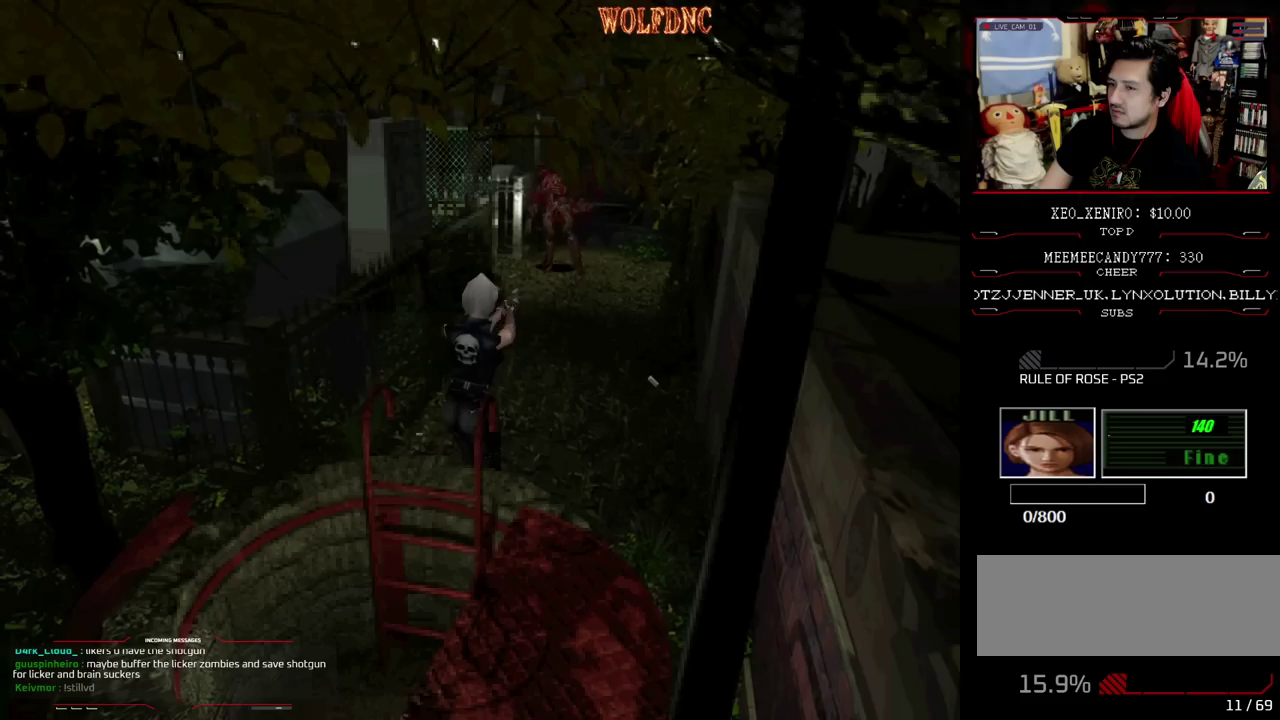
{"buttons": ["R1"], "events": [[33, "CROSS", "down"], [150, "CROSS", "up"]]}
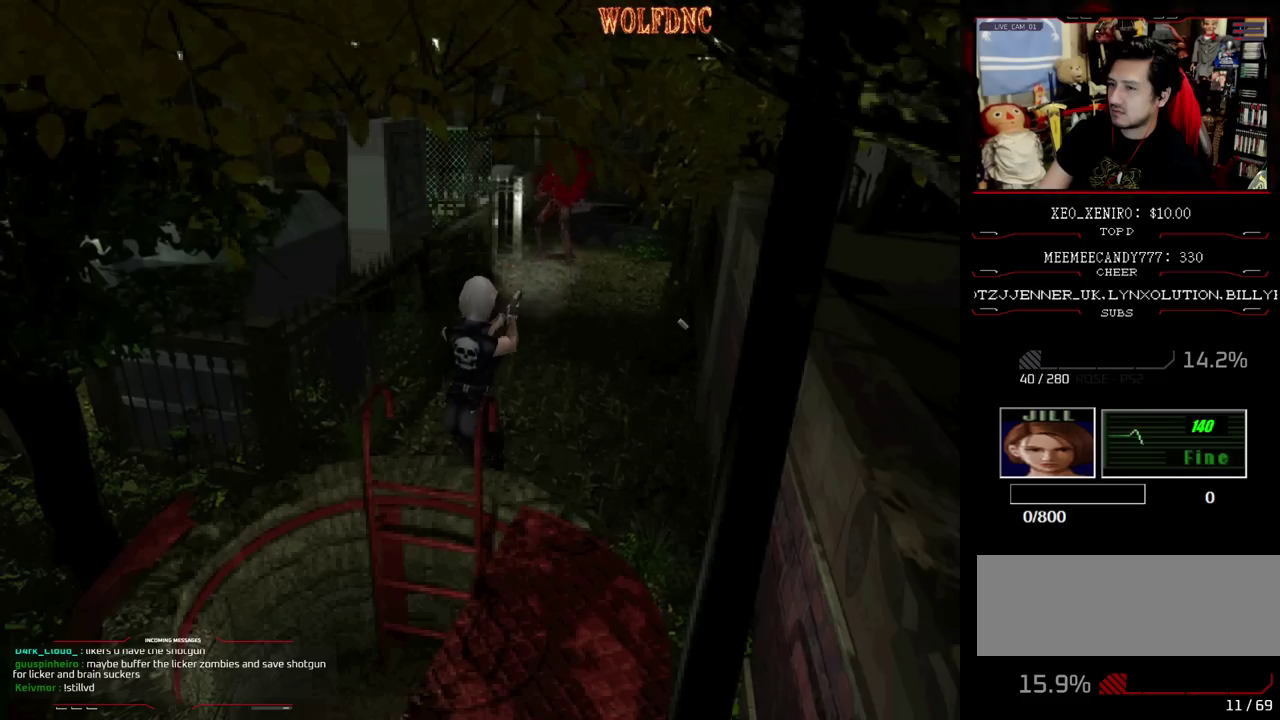
{"buttons": ["R1"], "events": [[283, "CROSS", "down"], [417, "CROSS", "up"]]}
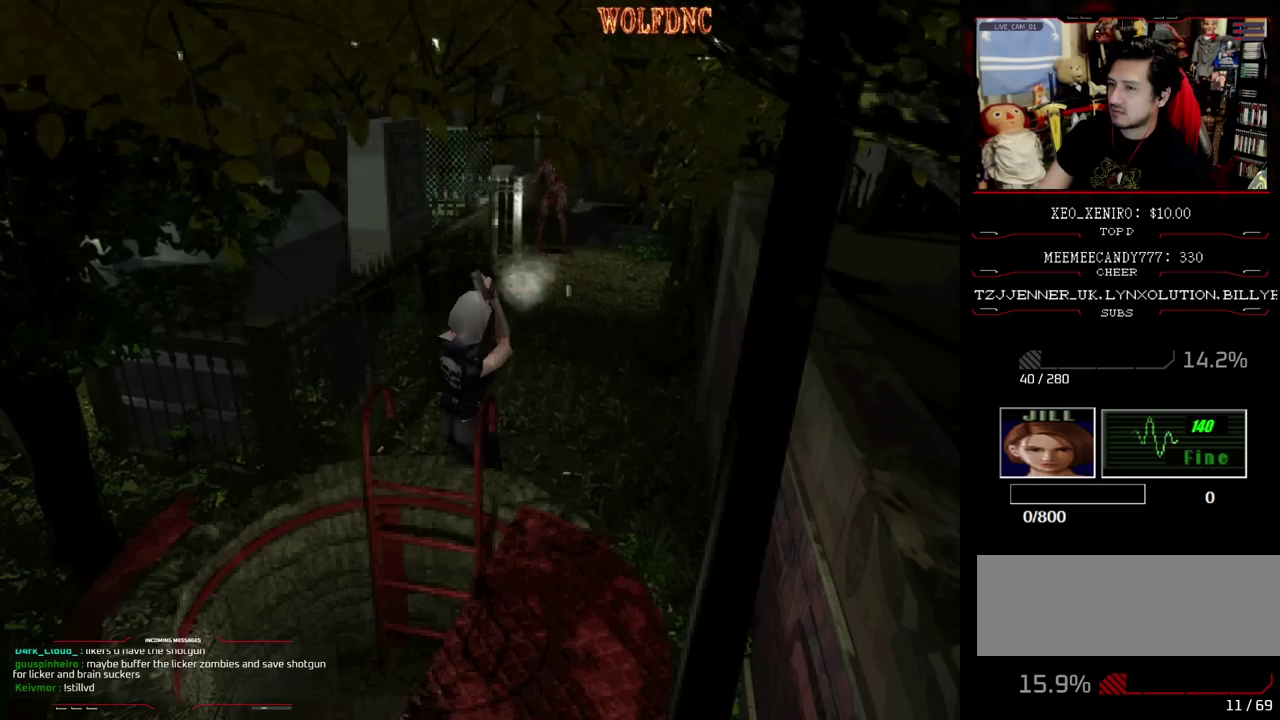
{"buttons": ["R1"], "events": []}
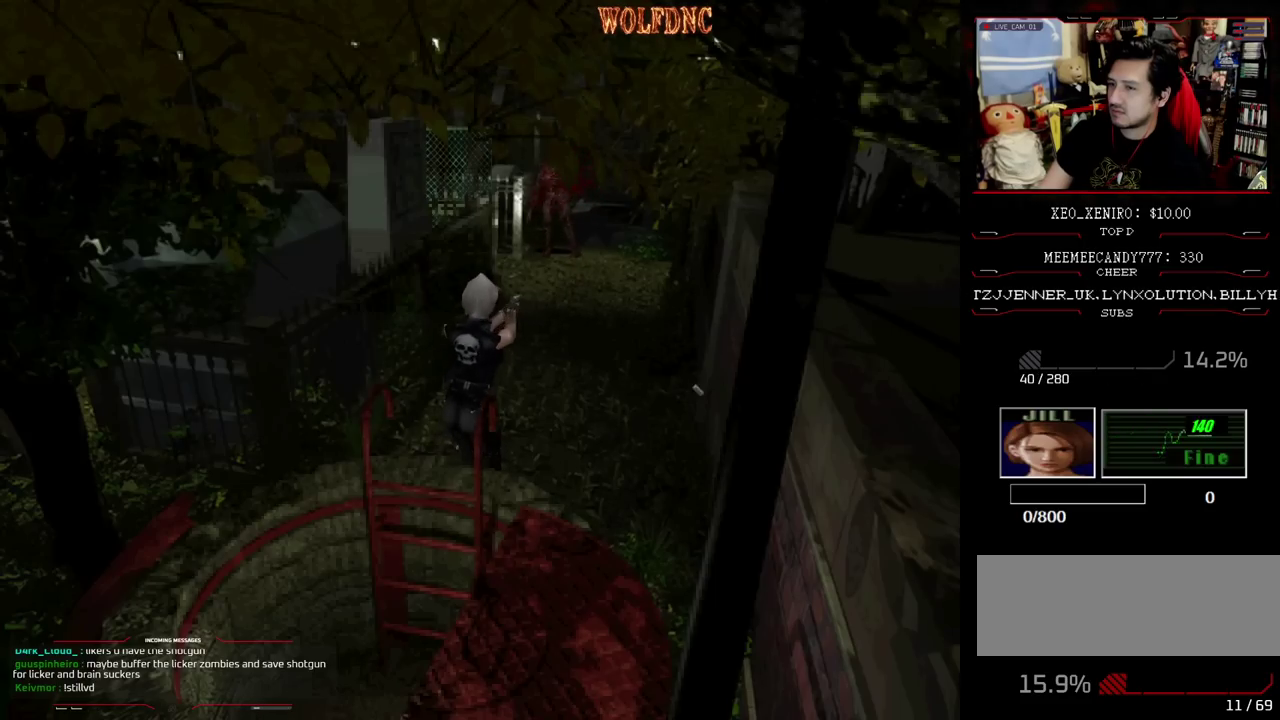
{"buttons": ["R1"], "events": [[33, "CROSS", "down"], [167, "CROSS", "up"]]}
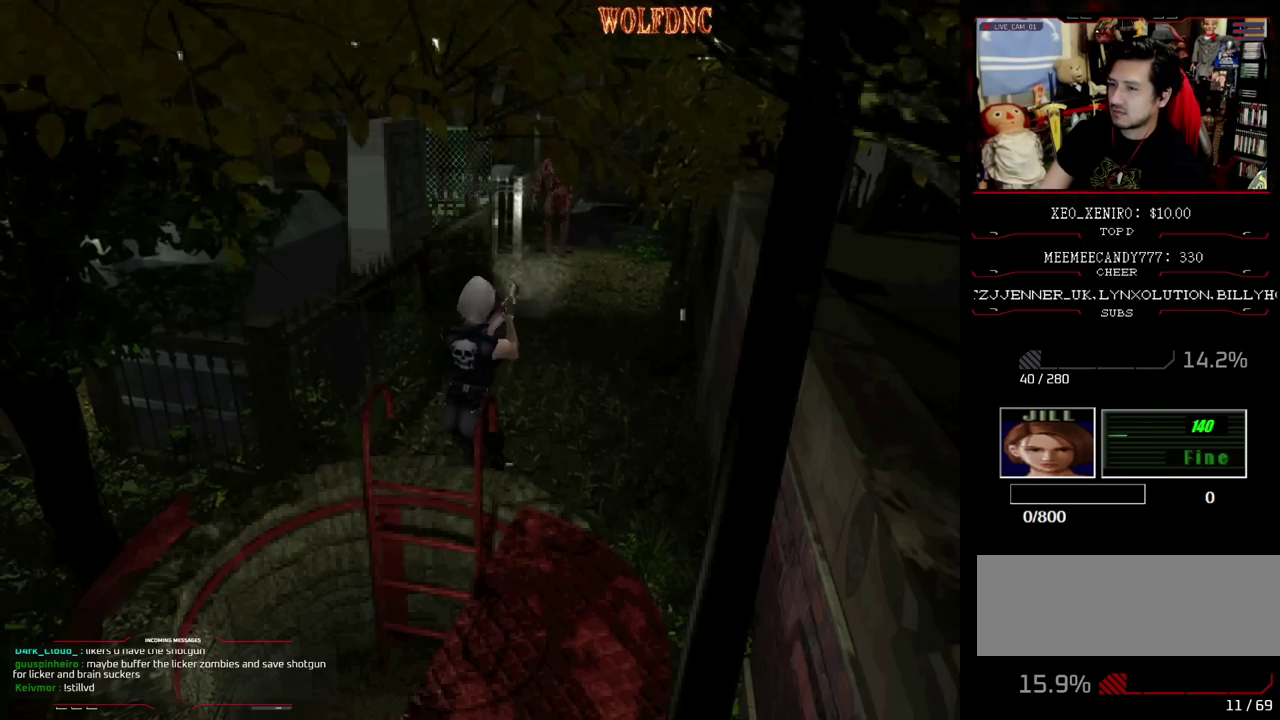
{"buttons": [], "events": [[417, "R1", "up"]]}
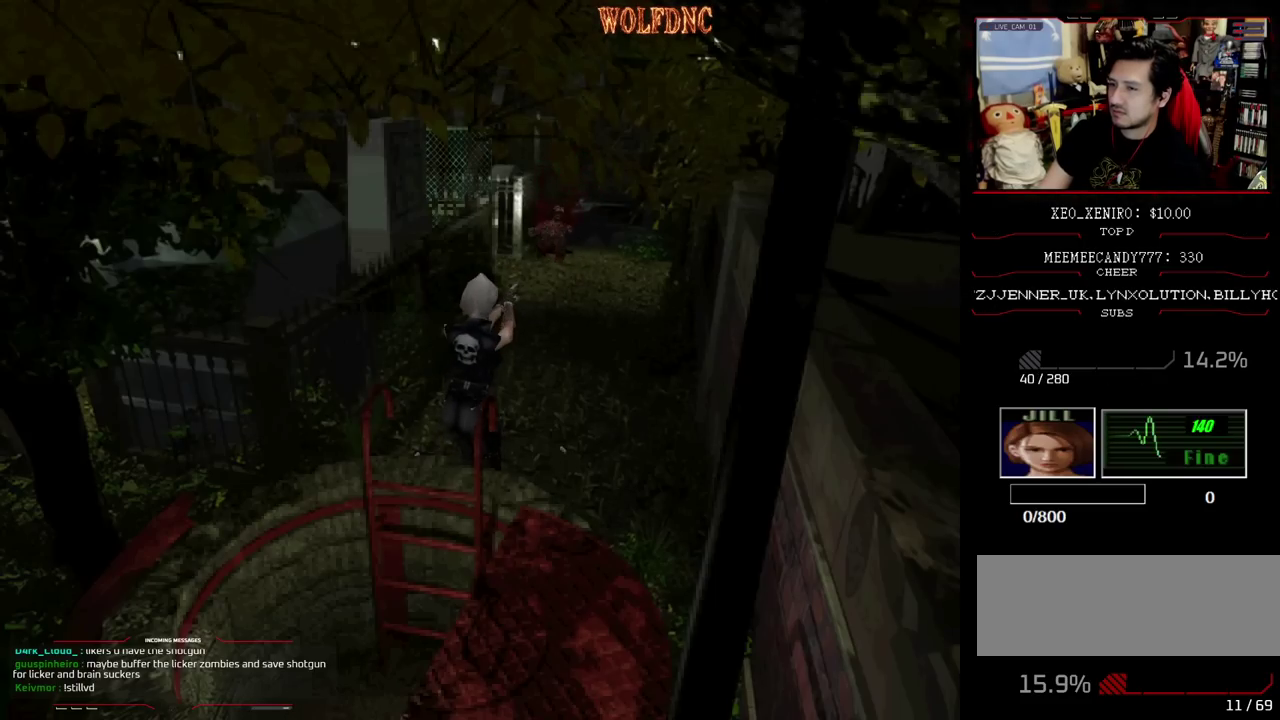
{"buttons": ["CIRCLE"], "events": [[250, "CIRCLE", "down"], [300, "CIRCLE", "up"], [383, "CIRCLE", "down"]]}
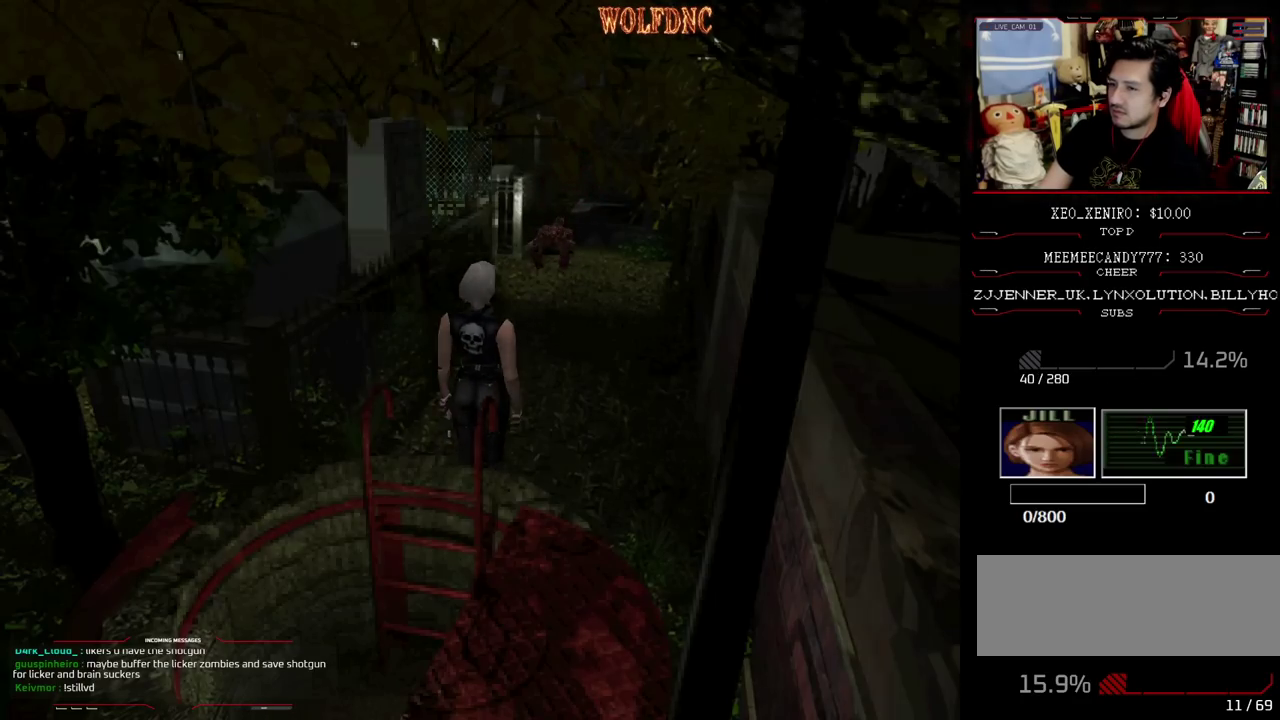
{"buttons": [], "events": [[117, "CIRCLE", "up"]]}
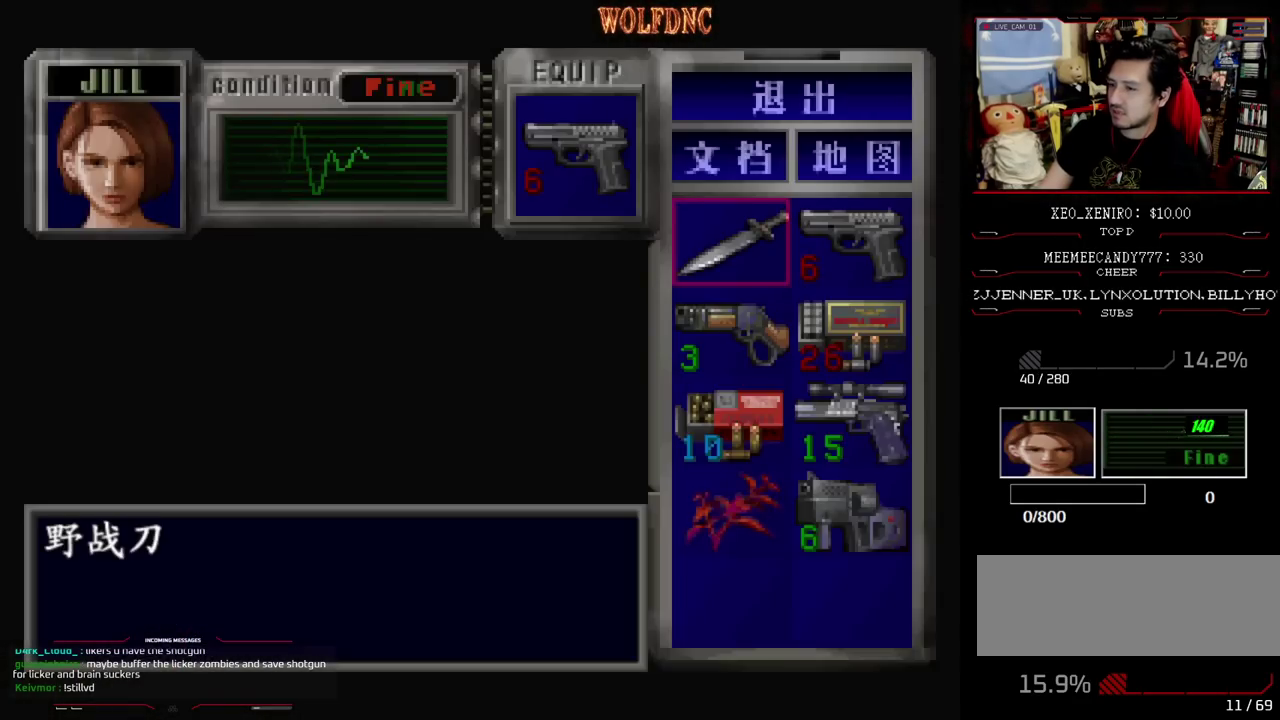
{"buttons": ["CROSS"], "events": [[50, "DPAD_DOWN", "down"], [133, "DPAD_DOWN", "up"], [317, "DPAD_RIGHT", "down"], [417, "DPAD_RIGHT", "up"], [467, "CROSS", "down"]]}
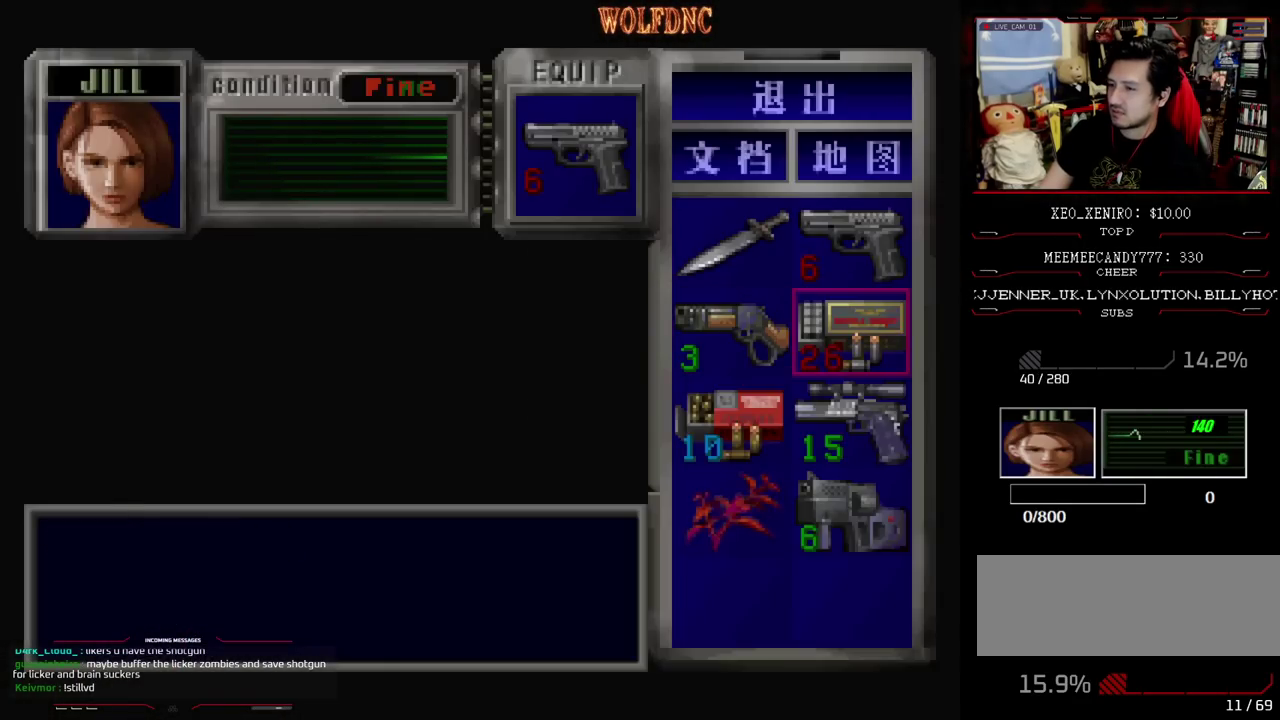
{"buttons": [], "events": [[100, "CROSS", "up"], [150, "DPAD_DOWN", "down"], [200, "DPAD_DOWN", "up"], [250, "CROSS", "down"], [300, "DPAD_UP", "down"], [383, "DPAD_UP", "up"], [433, "CROSS", "up"]]}
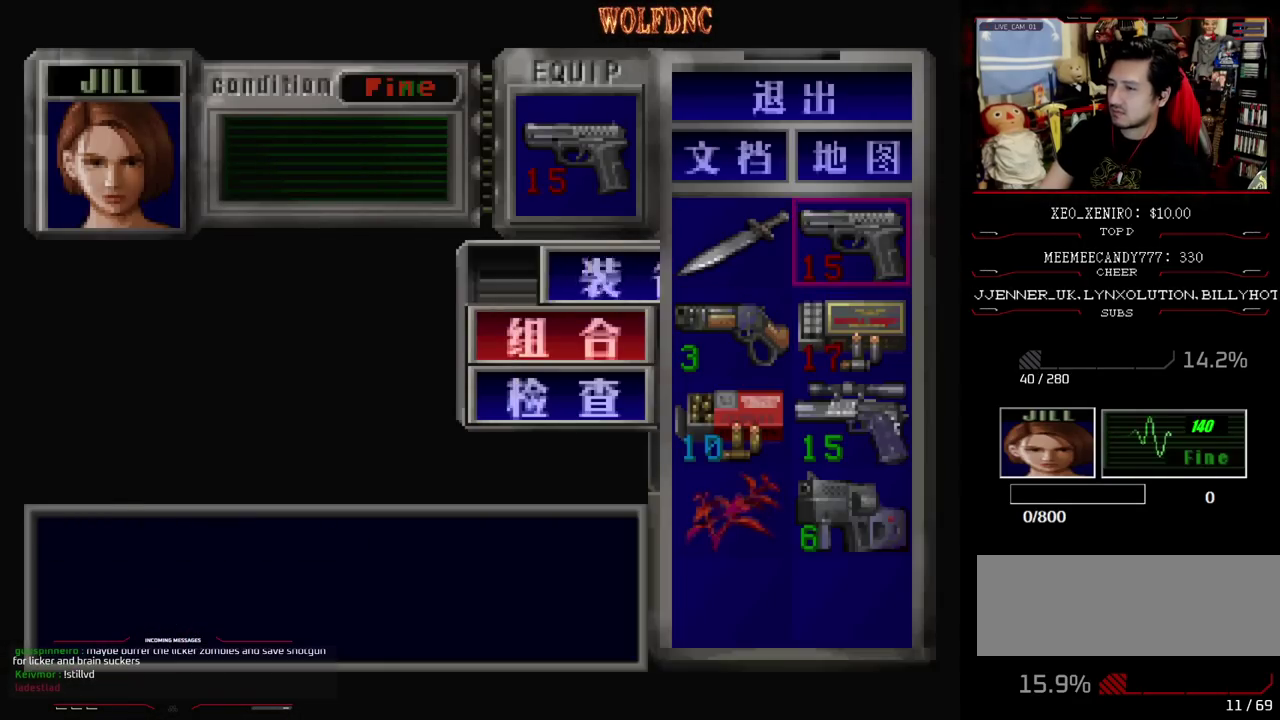
{"buttons": ["SQUARE", "DPAD_UP"], "events": [[117, "CIRCLE", "down"], [217, "CIRCLE", "up"], [450, "DPAD_UP", "down"], [450, "SQUARE", "down"]]}
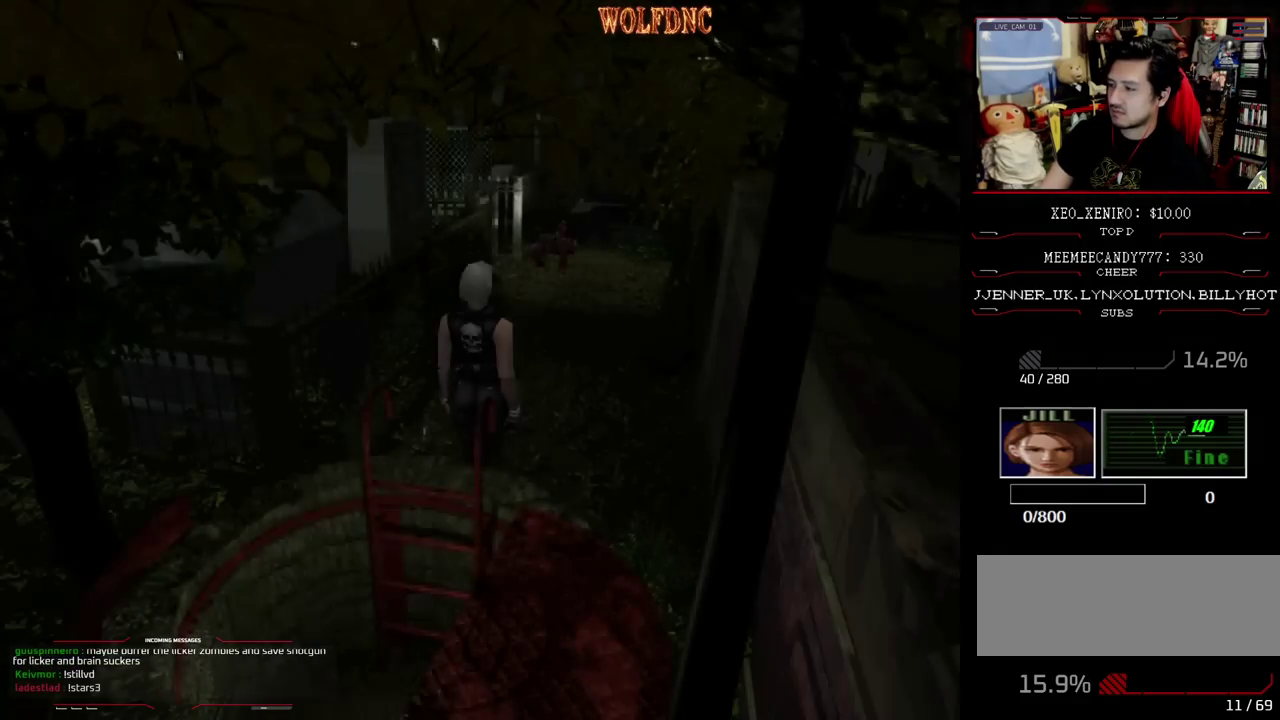
{"buttons": ["SQUARE", "DPAD_UP"], "events": [[50, "DPAD_RIGHT", "down"], [183, "DPAD_RIGHT", "up"]]}
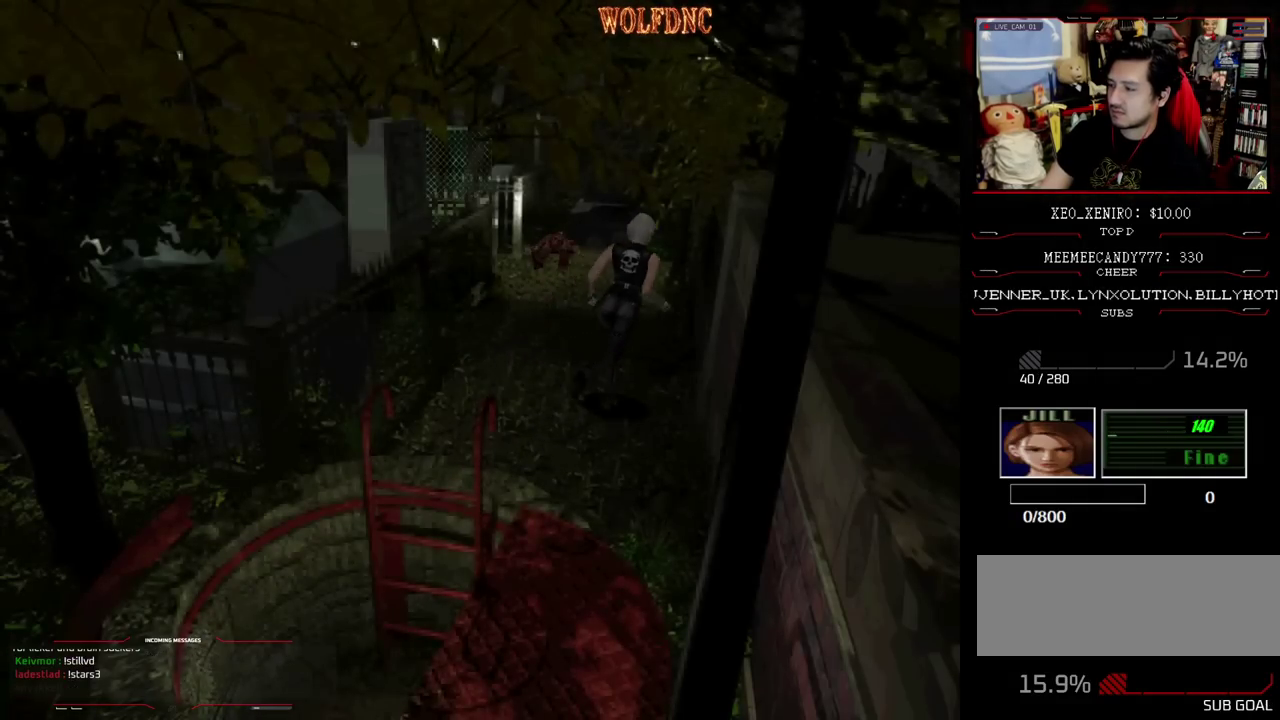
{"buttons": ["SQUARE", "DPAD_UP"], "events": [[17, "DPAD_LEFT", "down"], [100, "DPAD_LEFT", "up"]]}
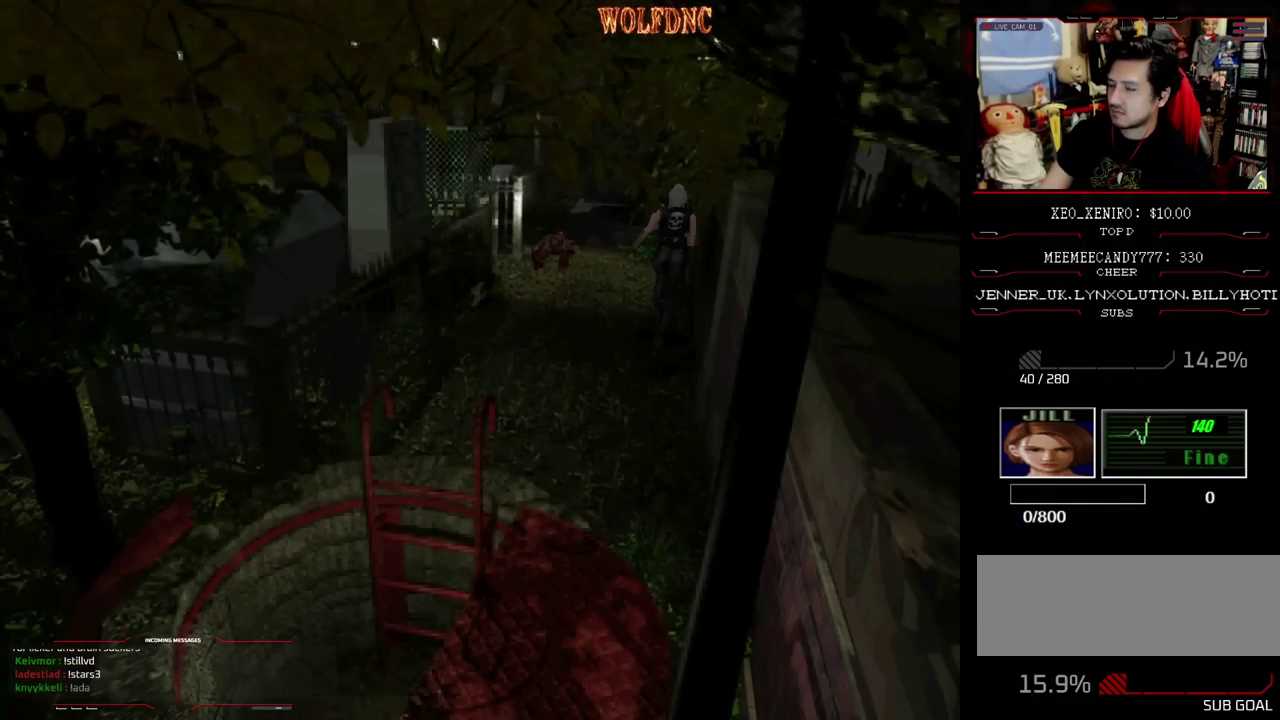
{"buttons": [], "events": [[317, "DPAD_UP", "up"], [317, "SQUARE", "up"]]}
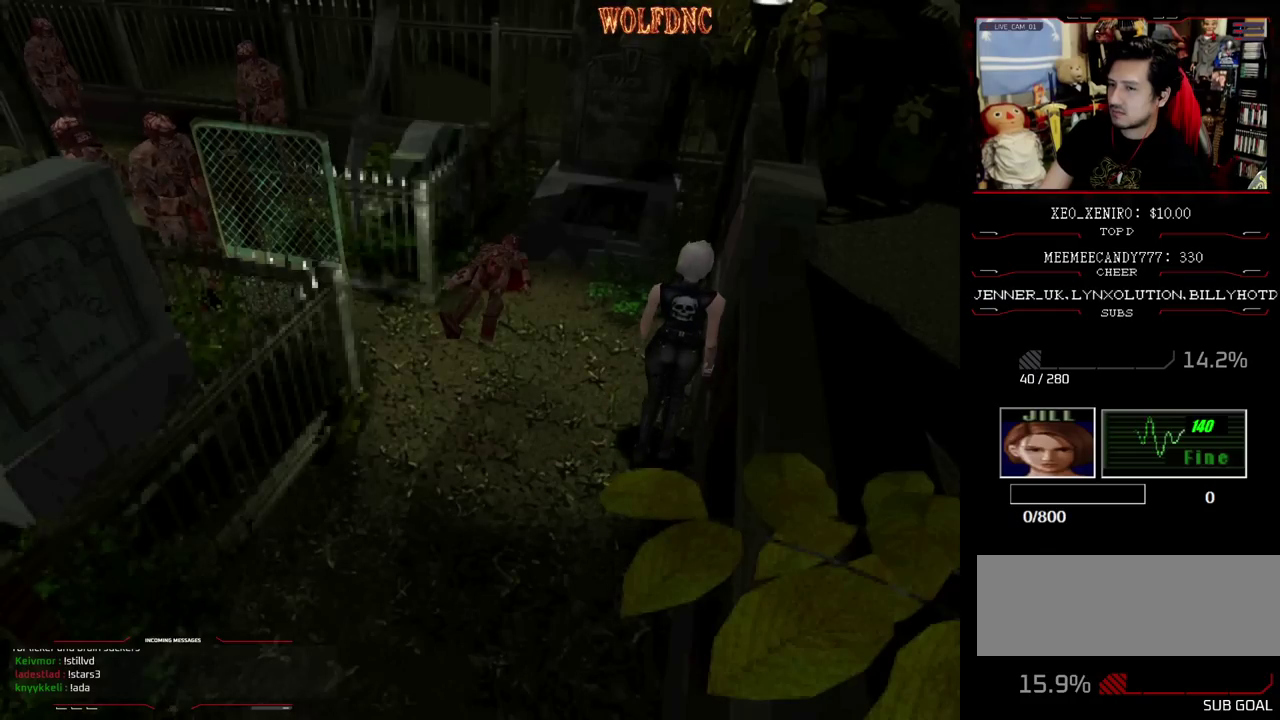
{"buttons": [], "events": [[133, "DPAD_LEFT", "down"], [283, "DPAD_UP", "down"], [417, "SQUARE", "down"], [467, "DPAD_LEFT", "up"], [467, "DPAD_UP", "up"], [467, "SQUARE", "up"]]}
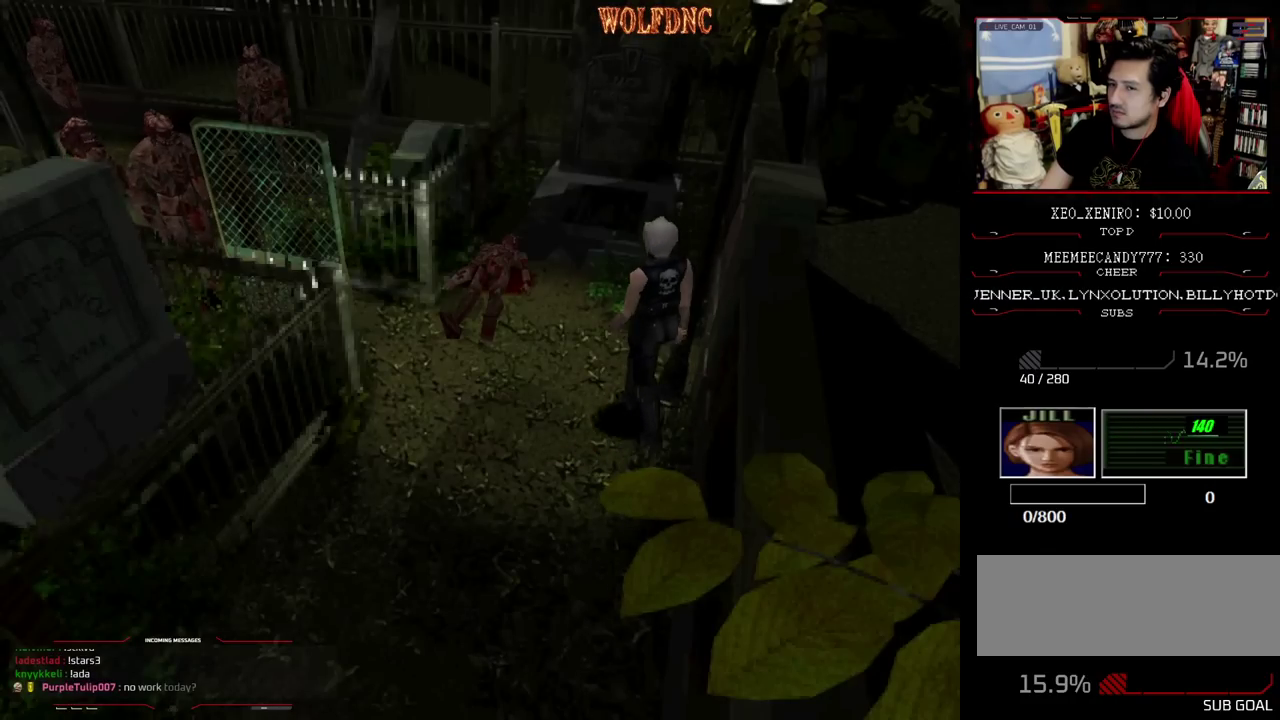
{"buttons": ["R1"], "events": [[100, "R1", "down"]]}
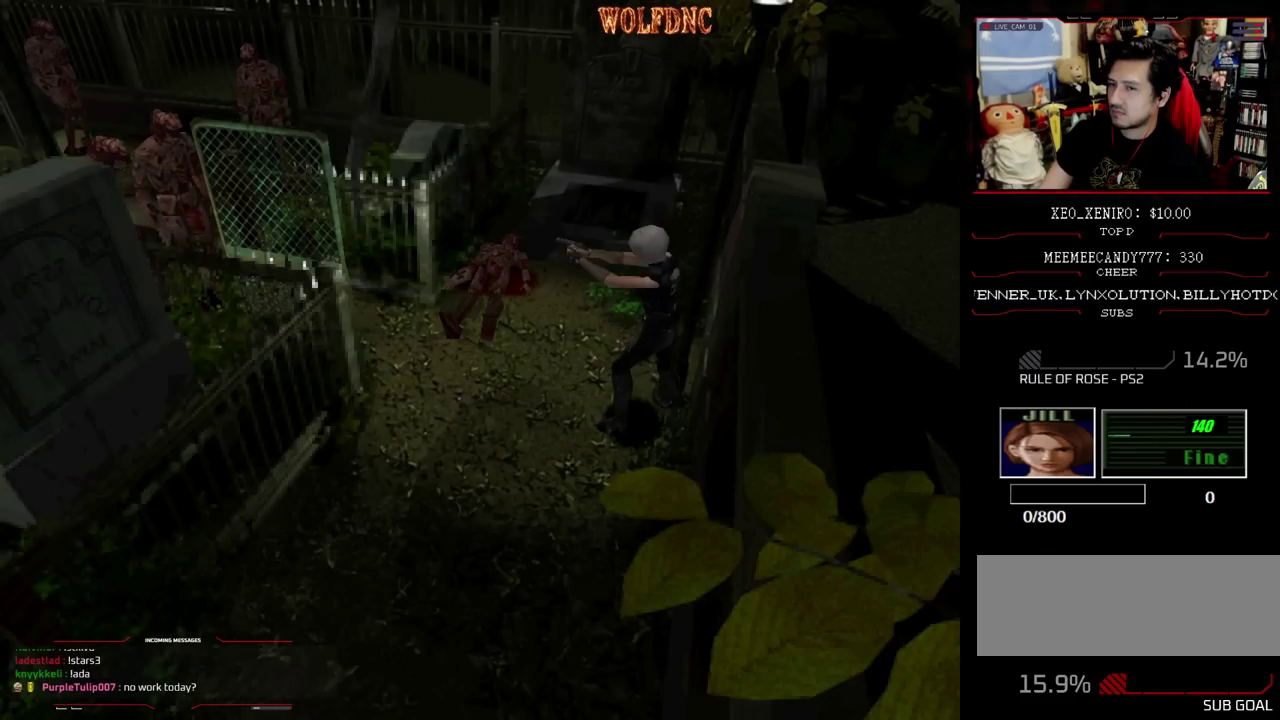
{"buttons": [], "events": [[67, "R1", "up"]]}
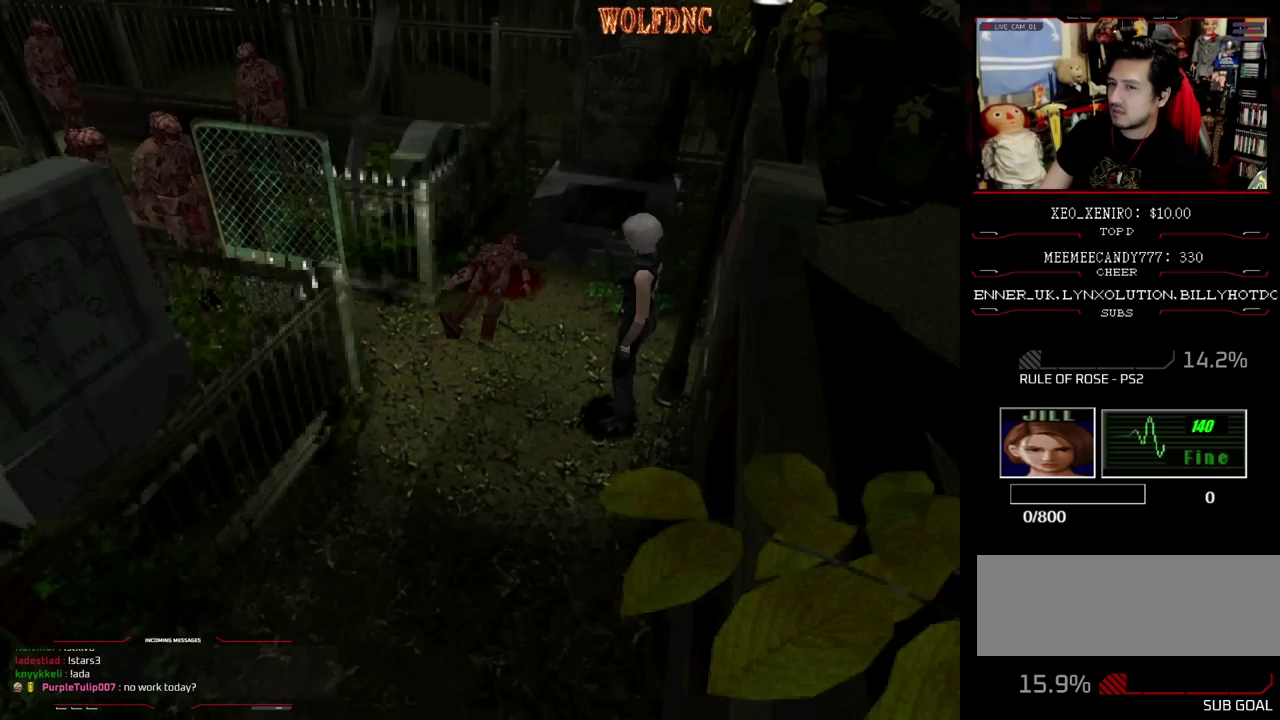
{"buttons": [], "events": [[83, "CIRCLE", "down"], [183, "CIRCLE", "up"]]}
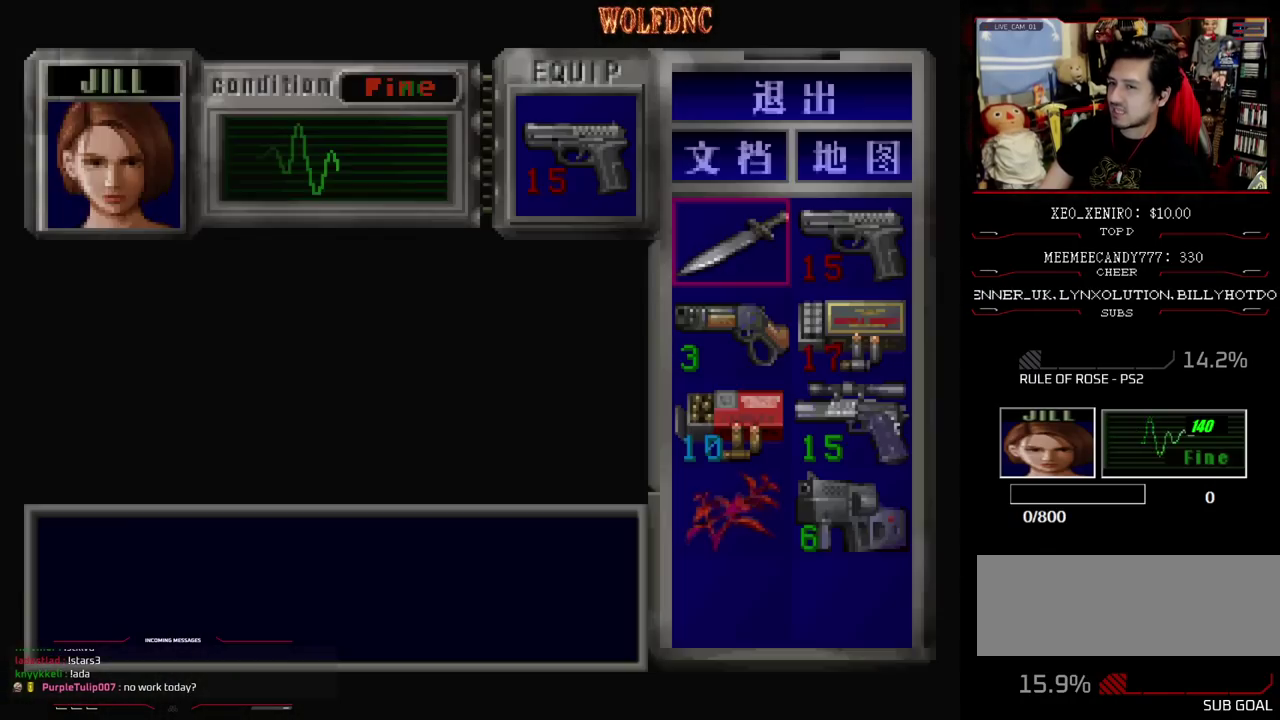
{"buttons": ["CROSS"], "events": [[333, "DPAD_DOWN", "down"], [433, "DPAD_DOWN", "up"], [483, "CROSS", "down"]]}
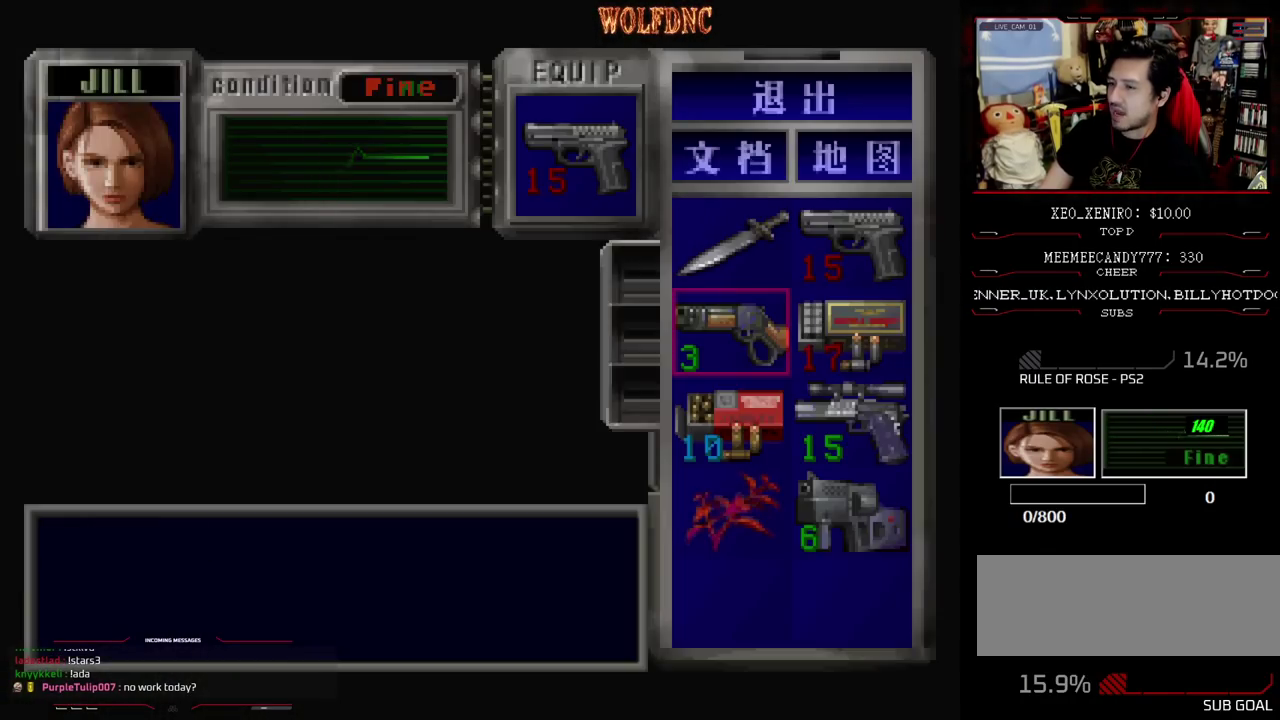
{"buttons": [], "events": [[67, "CROSS", "up"], [167, "CROSS", "down"], [217, "CROSS", "up"], [300, "CIRCLE", "down"], [400, "CIRCLE", "up"]]}
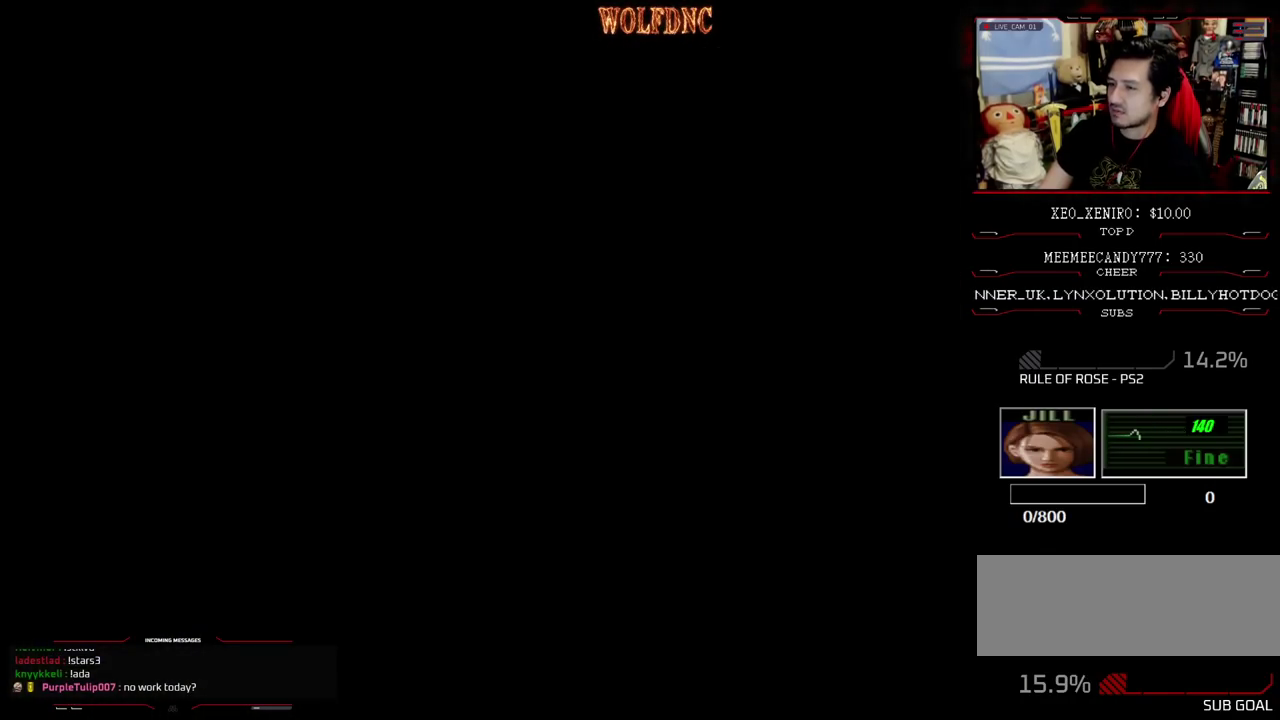
{"buttons": ["R1"], "events": [[83, "R1", "down"]]}
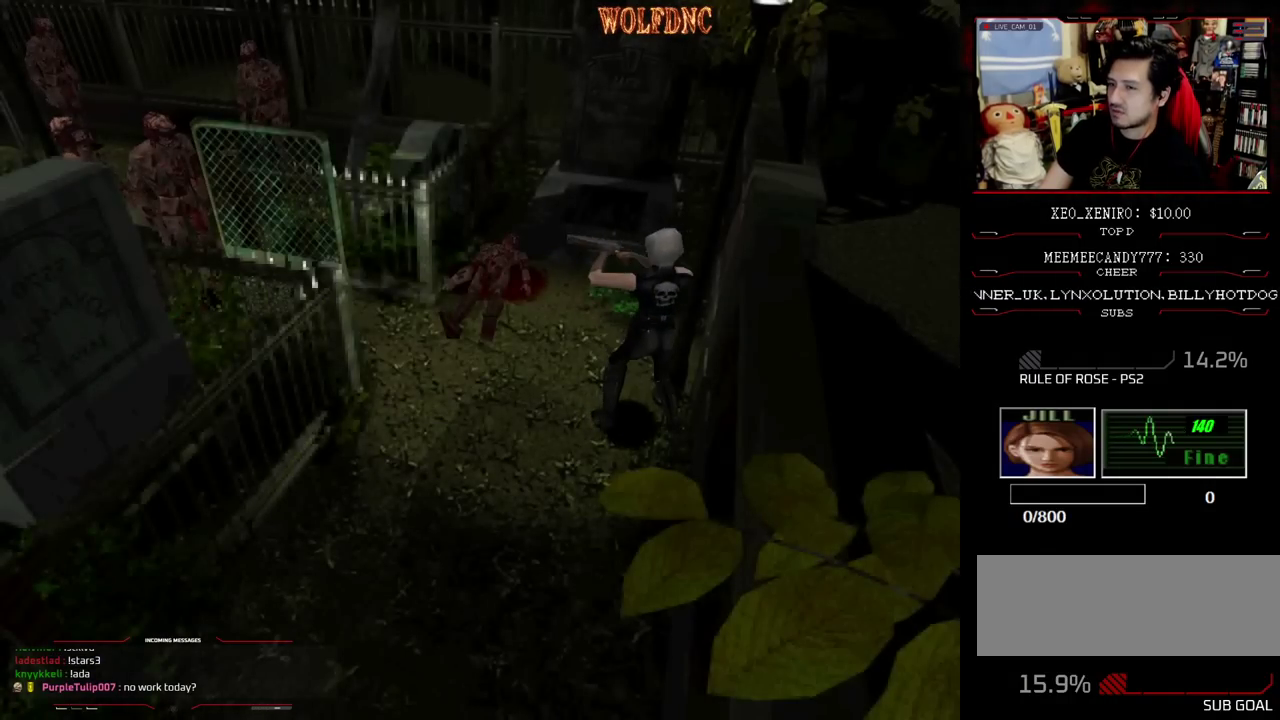
{"buttons": [], "events": [[200, "DPAD_DOWN", "down"], [300, "CROSS", "down"], [300, "DPAD_DOWN", "up"], [383, "CROSS", "up"], [383, "R1", "up"]]}
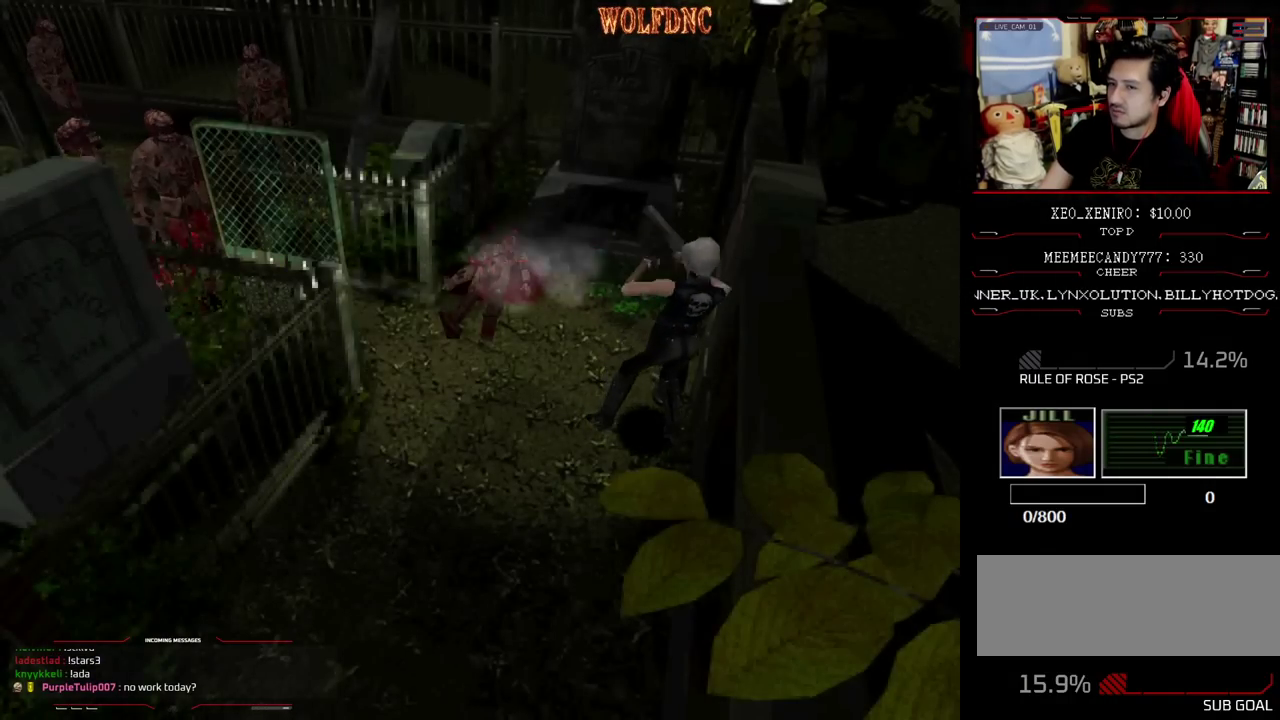
{"buttons": [], "events": []}
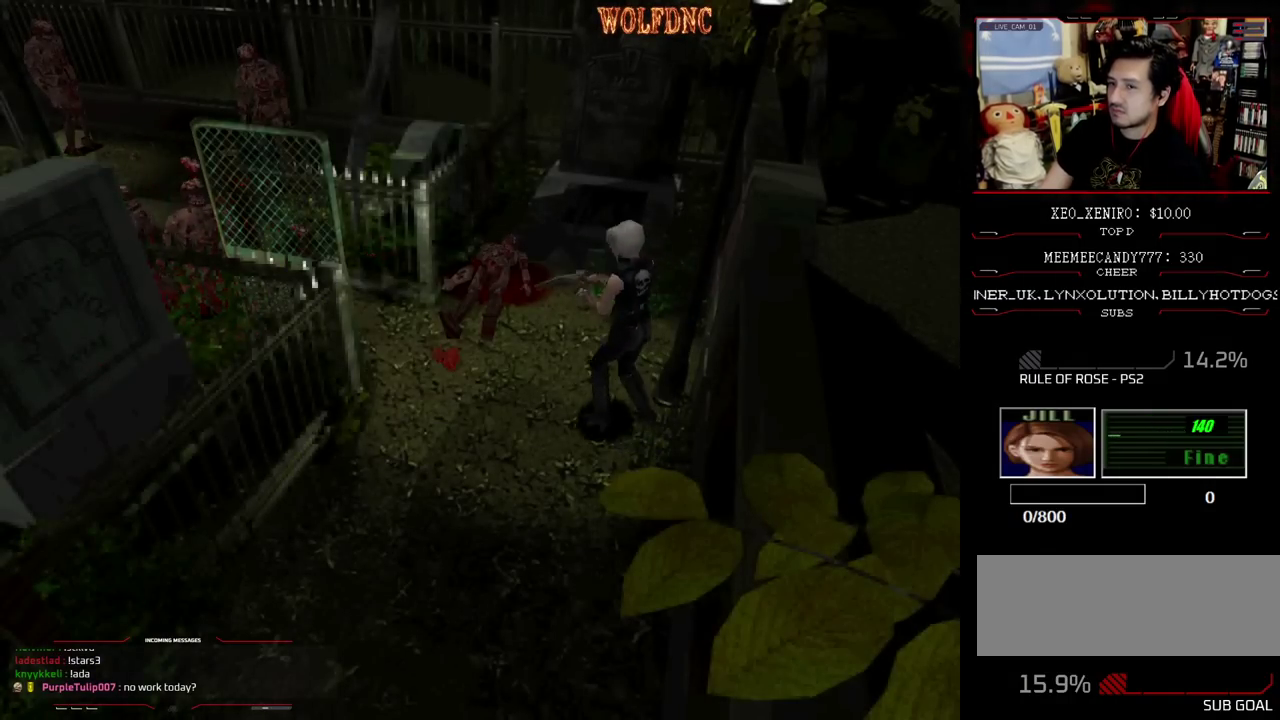
{"buttons": ["SQUARE", "DPAD_UP", "DPAD_LEFT"], "events": [[50, "DPAD_LEFT", "down"], [417, "SQUARE", "down"], [467, "DPAD_UP", "down"]]}
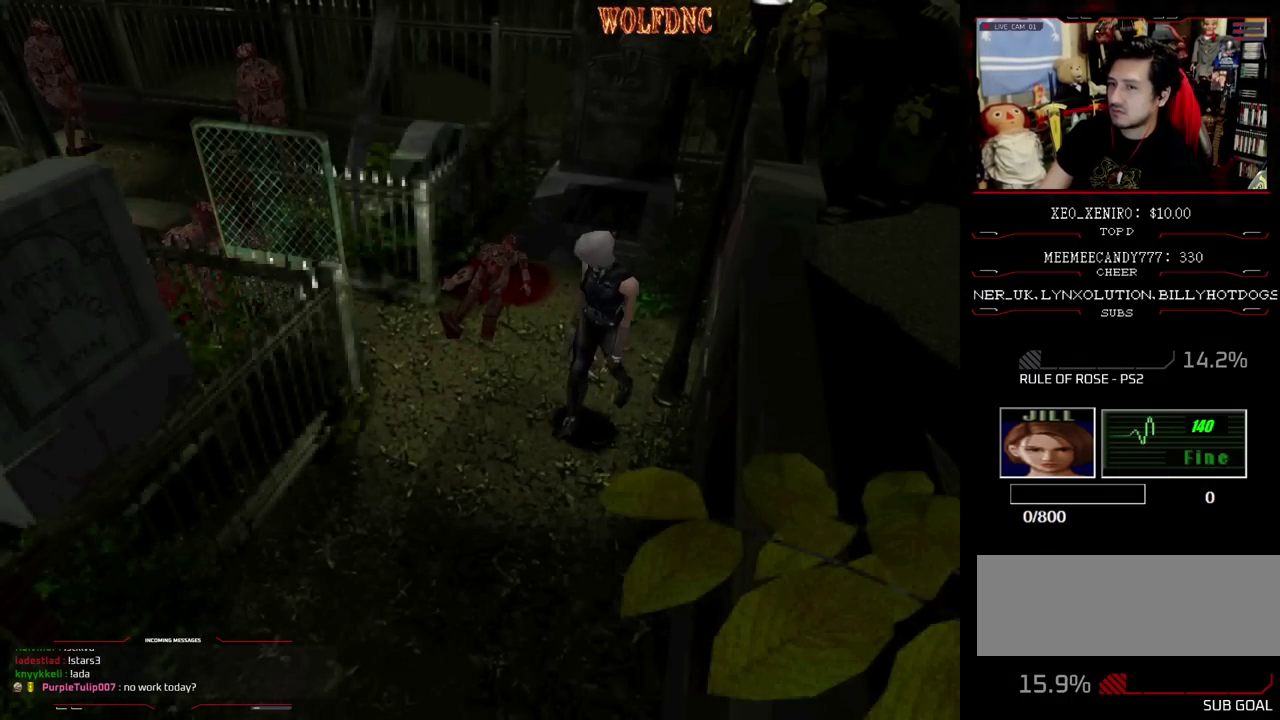
{"buttons": ["SQUARE", "DPAD_UP"], "events": [[150, "DPAD_LEFT", "up"]]}
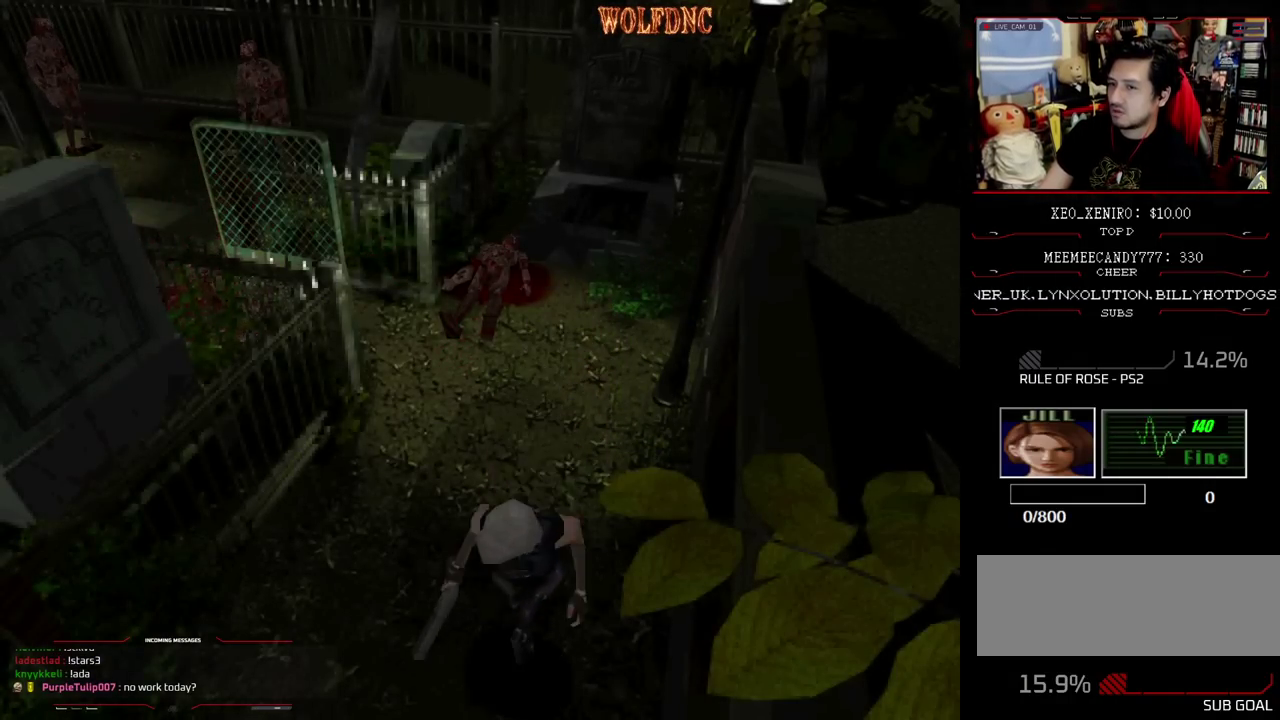
{"buttons": ["SQUARE", "DPAD_UP"], "events": []}